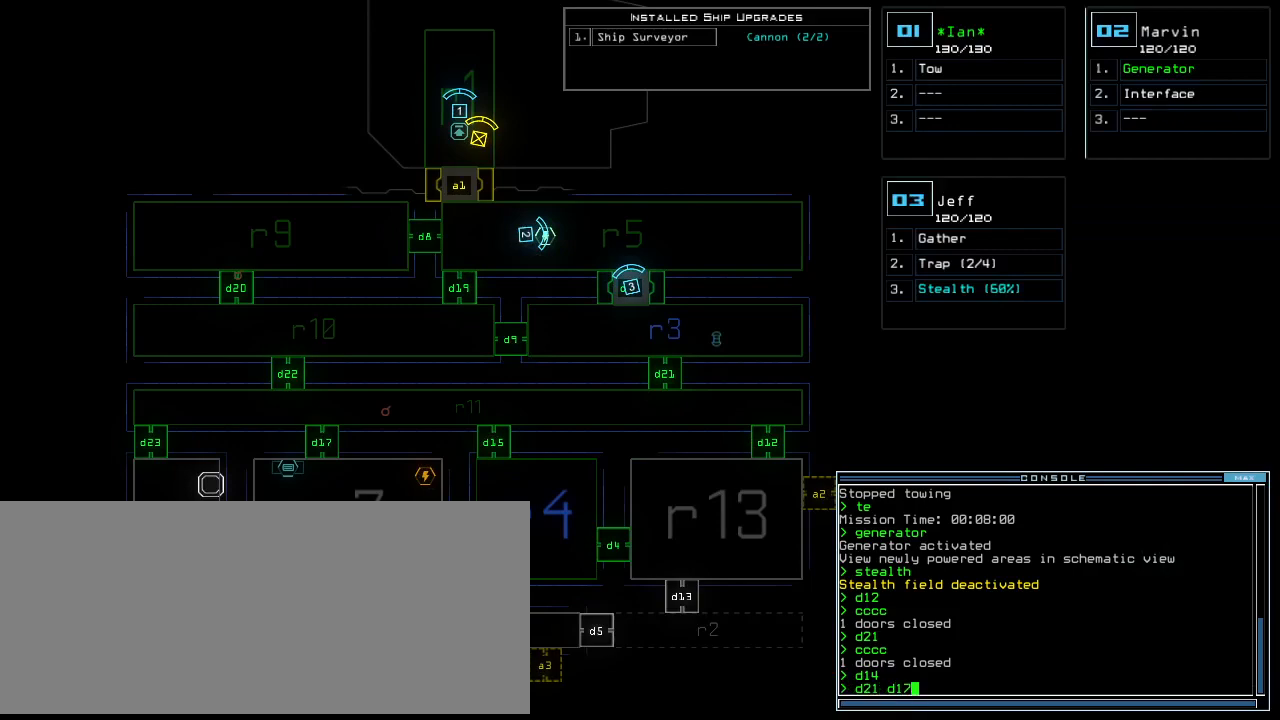
Gameplay with keyboard; each line is a JSON object with the keys held at the frame after it. "events" lists presses ("down") and releases ("up") of ".", "0", "1", "2", "3", "4", "5", "6", "7", "8", "9", "a", "b", "backspace", "c", "caps_lock", "comma", "ctrl_l", "ctrl_r", "d", "down", "e", "equals", "escape", "f", "f8", "g", "h", "i", "j", "k", "l", "left", "m", "minus", "n", "o", "p", "page_down", "page_up", "q", "quote", "r", "return", "right", "s", "semicolon", "shift_l", "shift_r", "space", "t", "tab", "tilde", "u", "up", "v", "w", "x", "y" and "z" between this image and that frame as [ms after this image, input, new state], when the widget could be followed in between. No other keys are recorded. Mouse input is not recorded.
{"keys": [], "events": []}
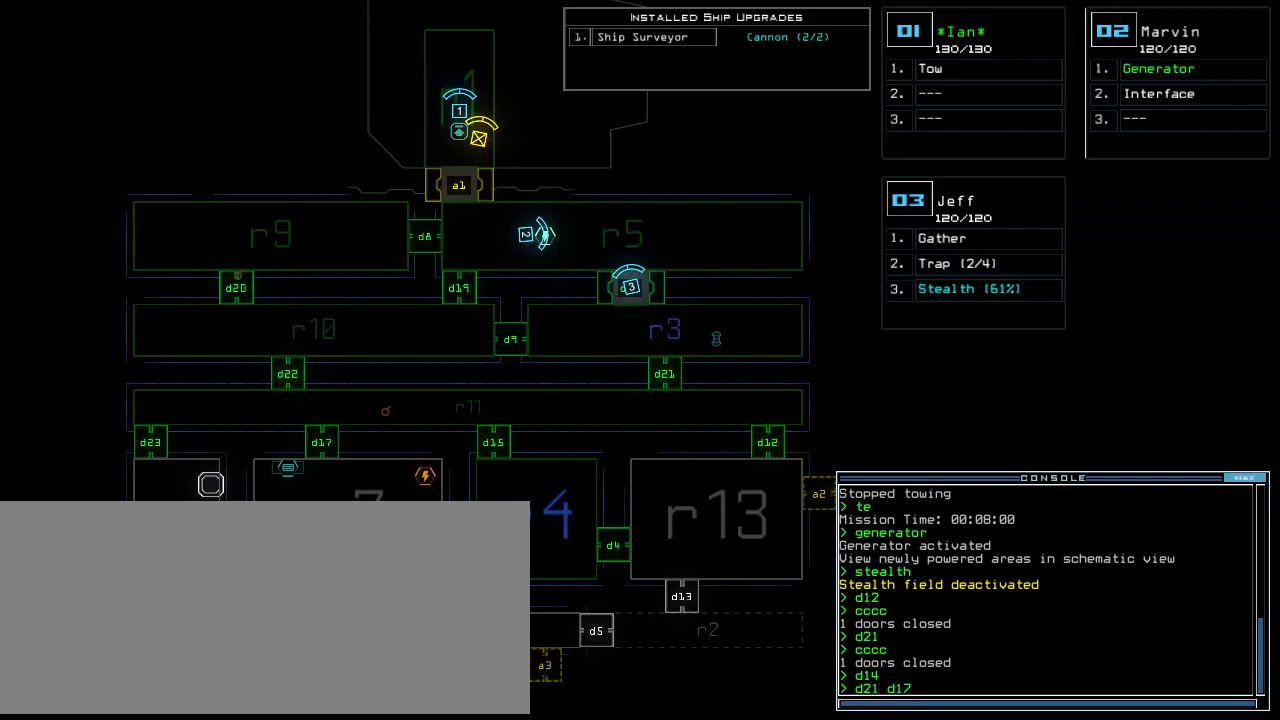
{"keys": [], "events": []}
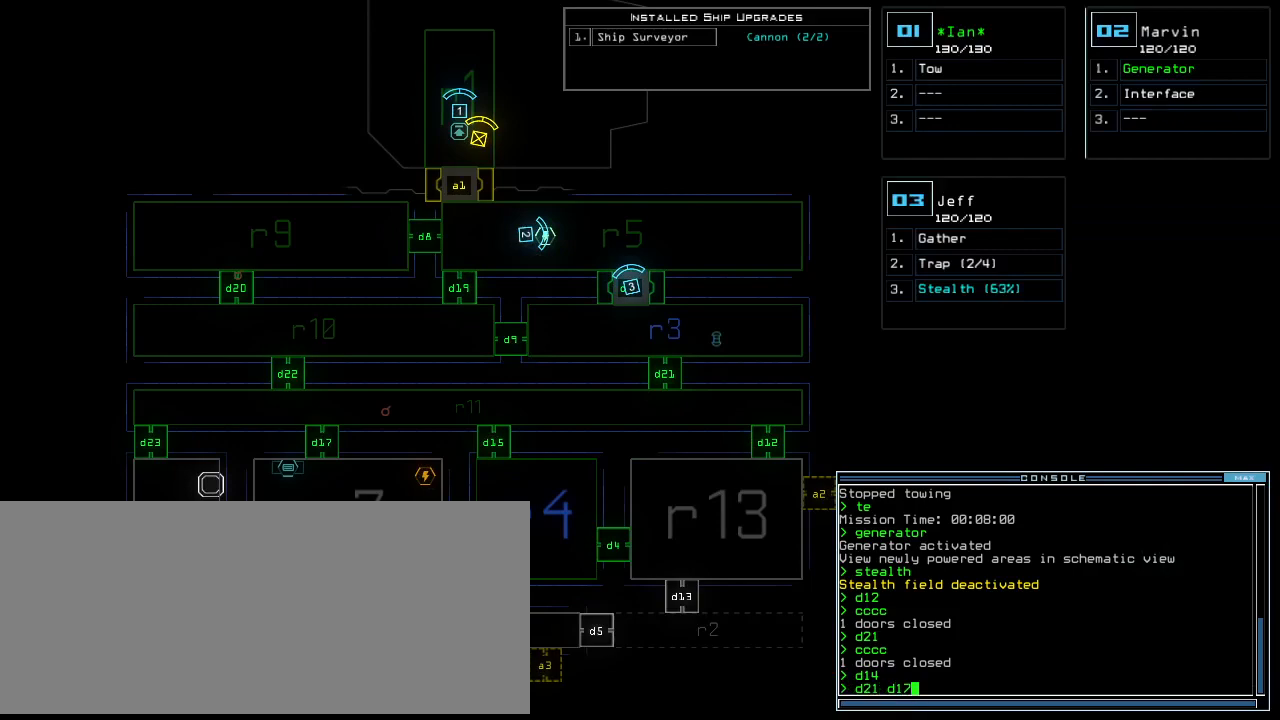
{"keys": [], "events": [[375, "return", "down"], [438, "return", "up"]]}
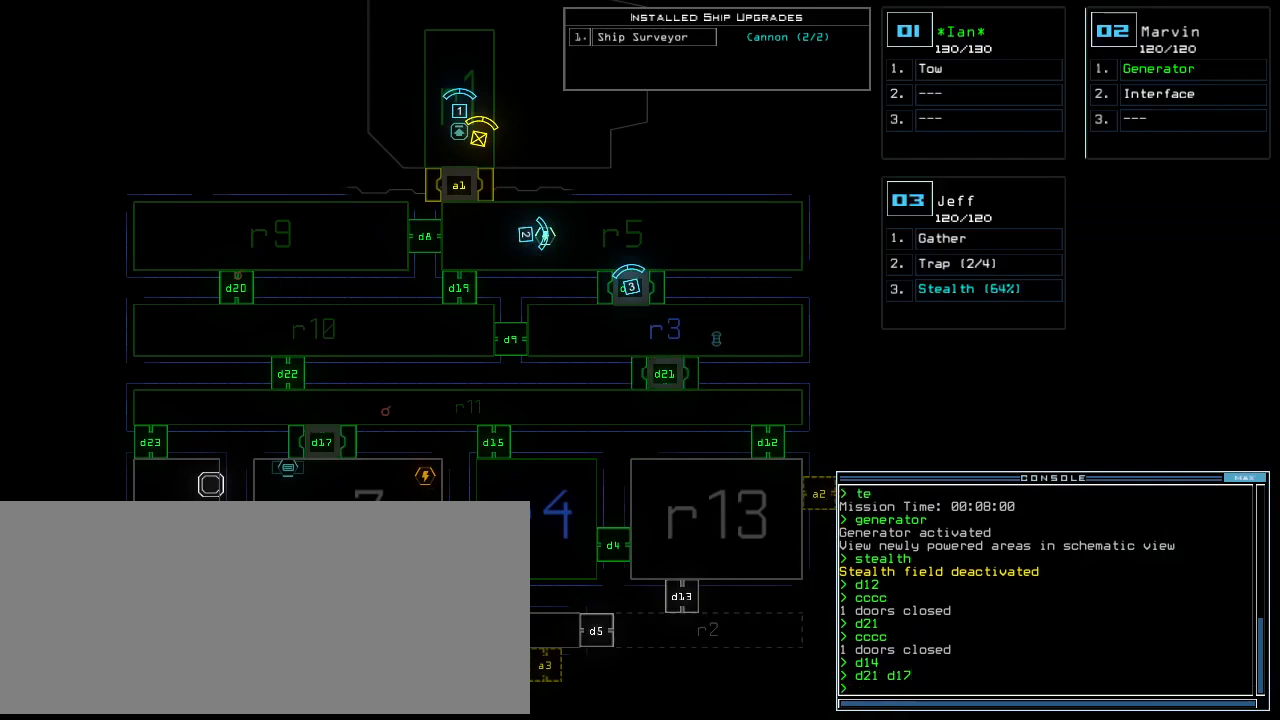
{"keys": [], "events": [[396, "3", "down"], [479, "3", "up"]]}
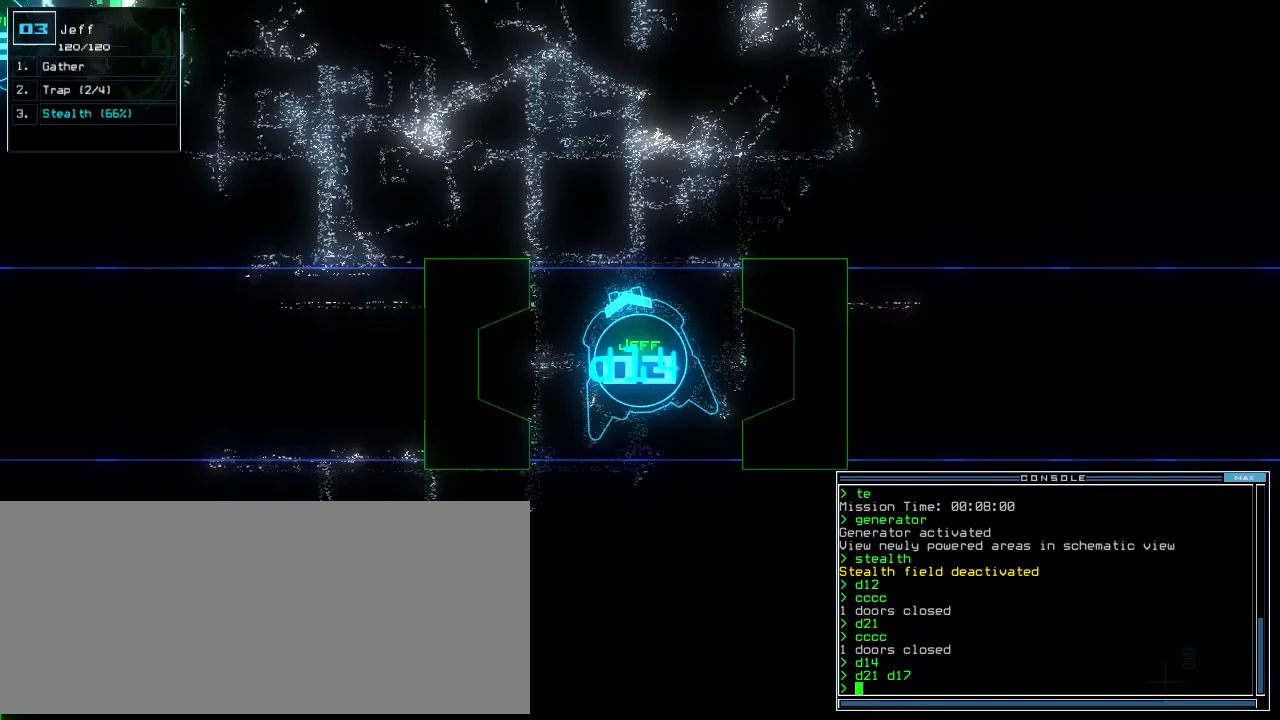
{"keys": [], "events": [[104, "s", "down"], [146, "s", "up"], [229, "w", "down"], [333, "a", "down"], [333, "space", "down"], [375, "w", "up"], [458, "a", "up"], [479, "space", "up"]]}
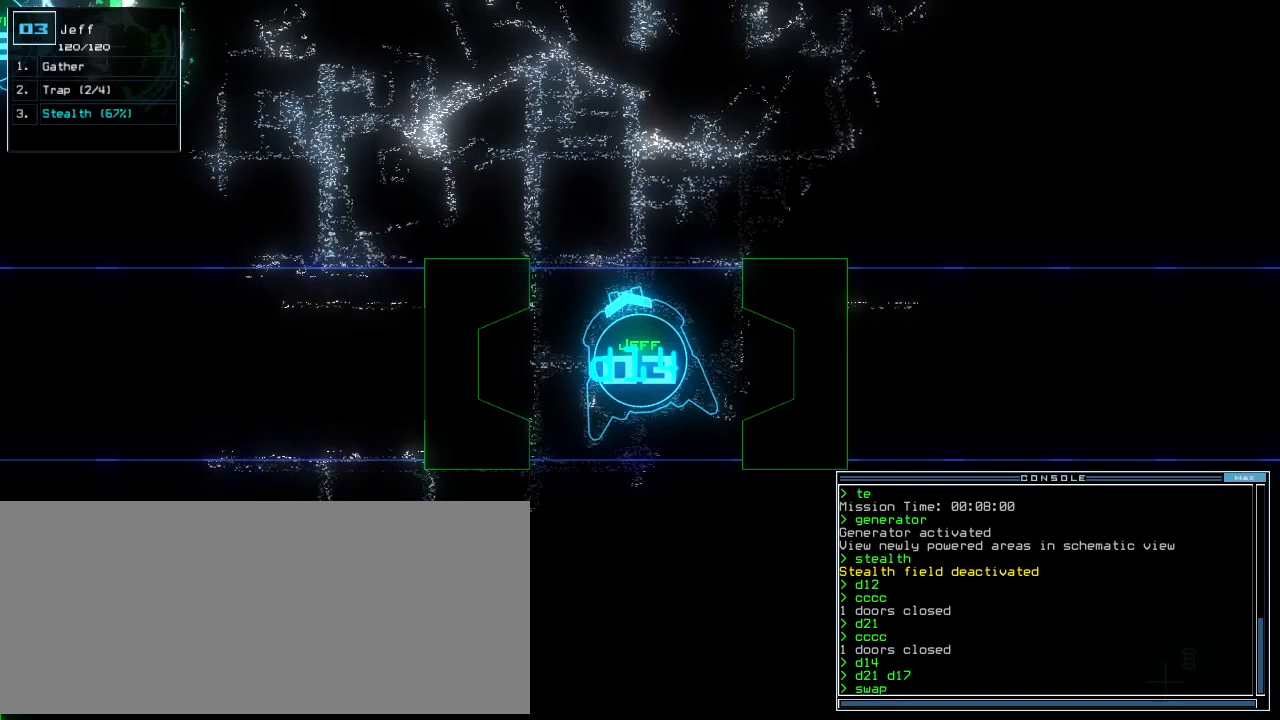
{"keys": [], "events": [[62, "g", "down"], [125, "a", "down"], [167, "g", "up"], [292, "a", "up"]]}
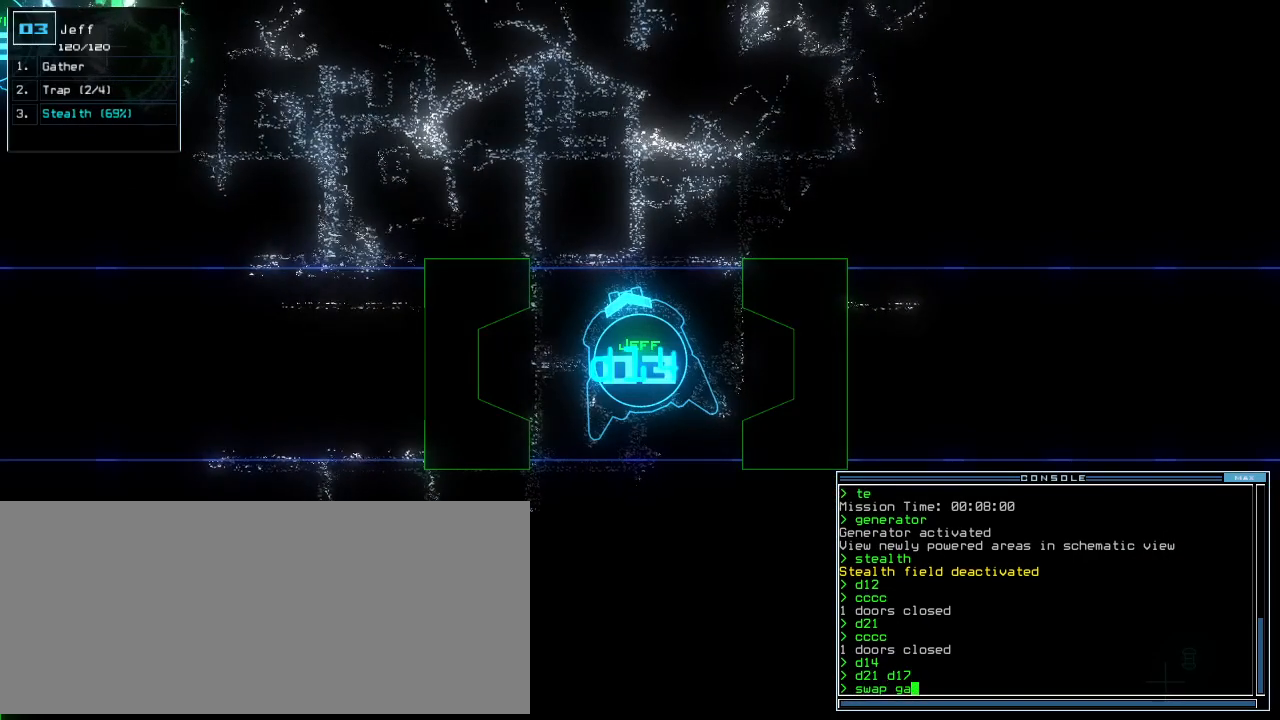
{"keys": [], "events": [[21, "space", "down"], [125, "space", "up"], [188, "g", "down"], [208, "e", "down"], [292, "g", "up"], [354, "e", "up"]]}
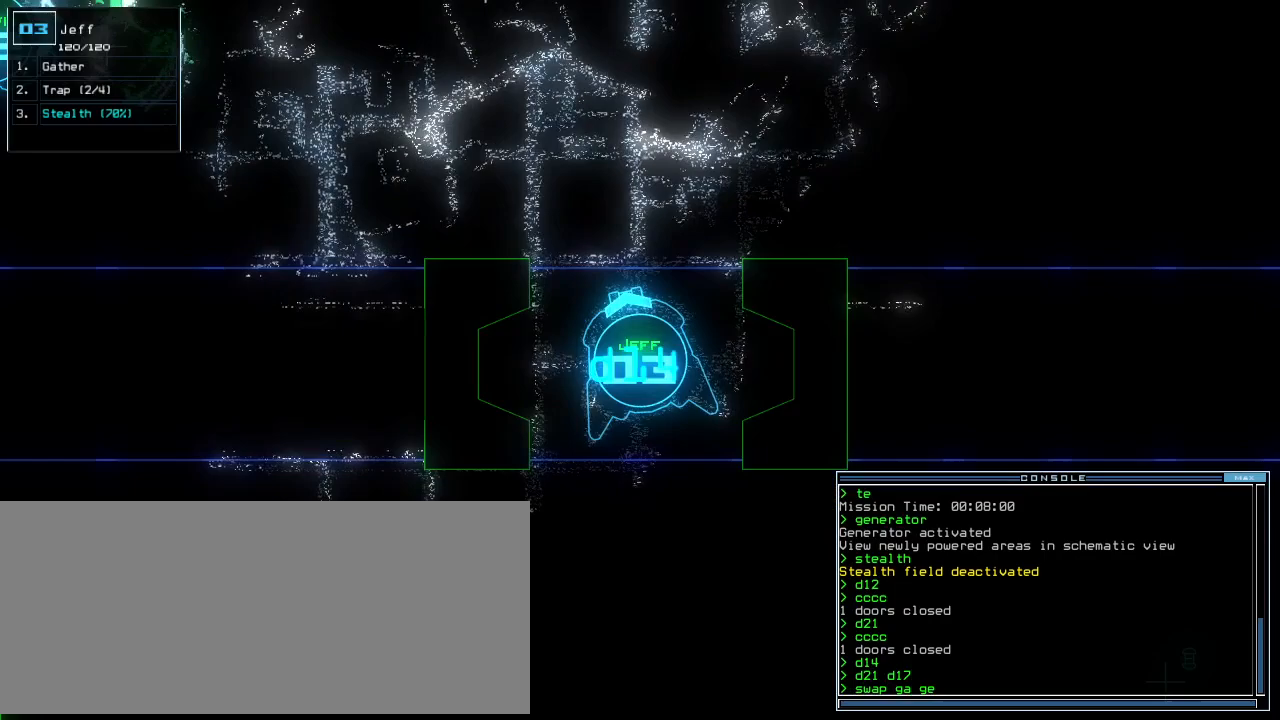
{"keys": [], "events": [[312, "backspace", "down"], [375, "backspace", "up"], [458, "backspace", "down"], [479, "backspace", "up"]]}
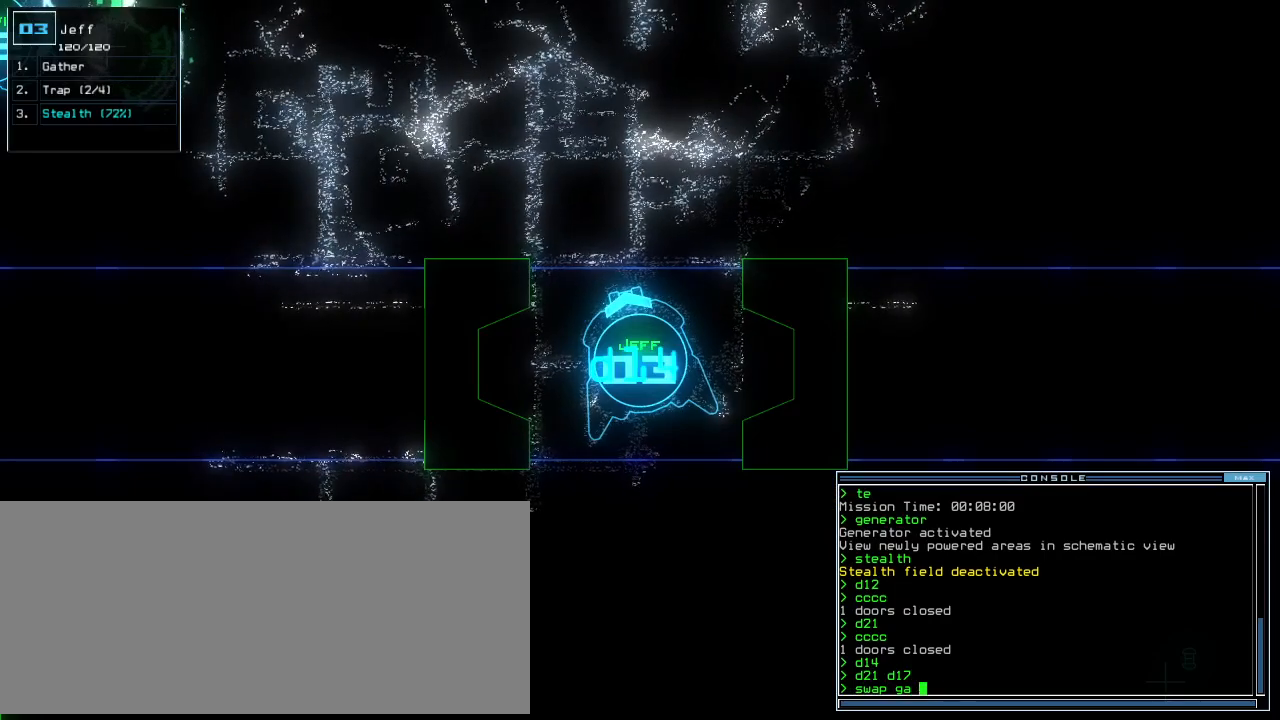
{"keys": [], "events": [[83, "backspace", "down"], [146, "backspace", "up"], [396, "backspace", "down"], [458, "backspace", "up"]]}
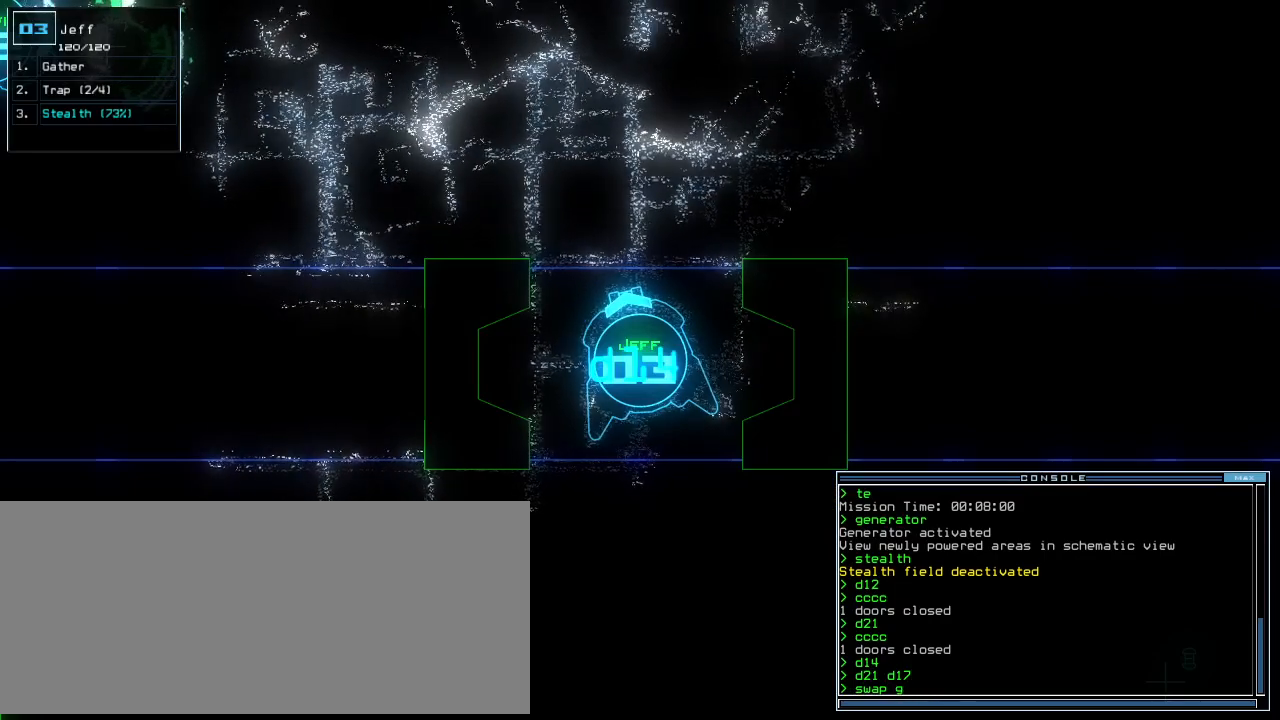
{"keys": ["a"], "events": [[104, "backspace", "down"], [146, "backspace", "up"], [229, "t", "down"], [271, "t", "up"], [354, "r", "down"], [438, "a", "down"], [458, "r", "up"]]}
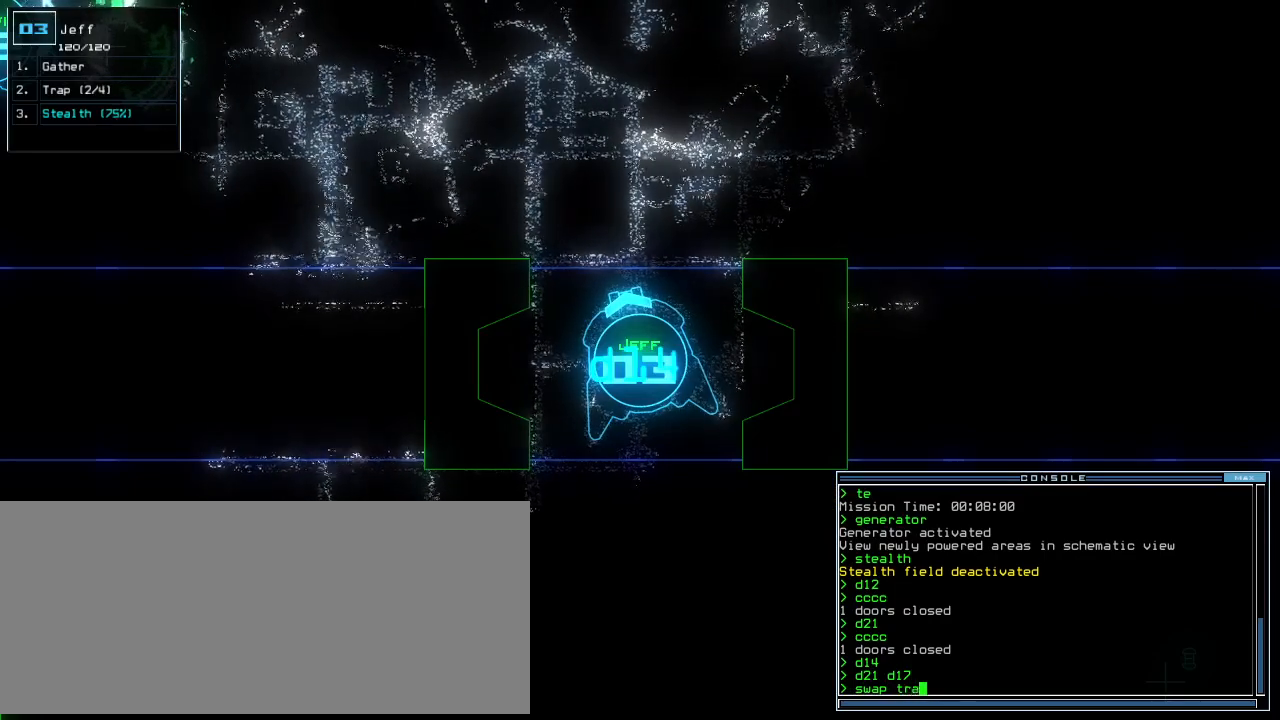
{"keys": [], "events": [[21, "space", "down"], [62, "a", "up"], [104, "space", "up"], [125, "g", "down"], [188, "e", "down"], [188, "g", "up"], [333, "e", "up"]]}
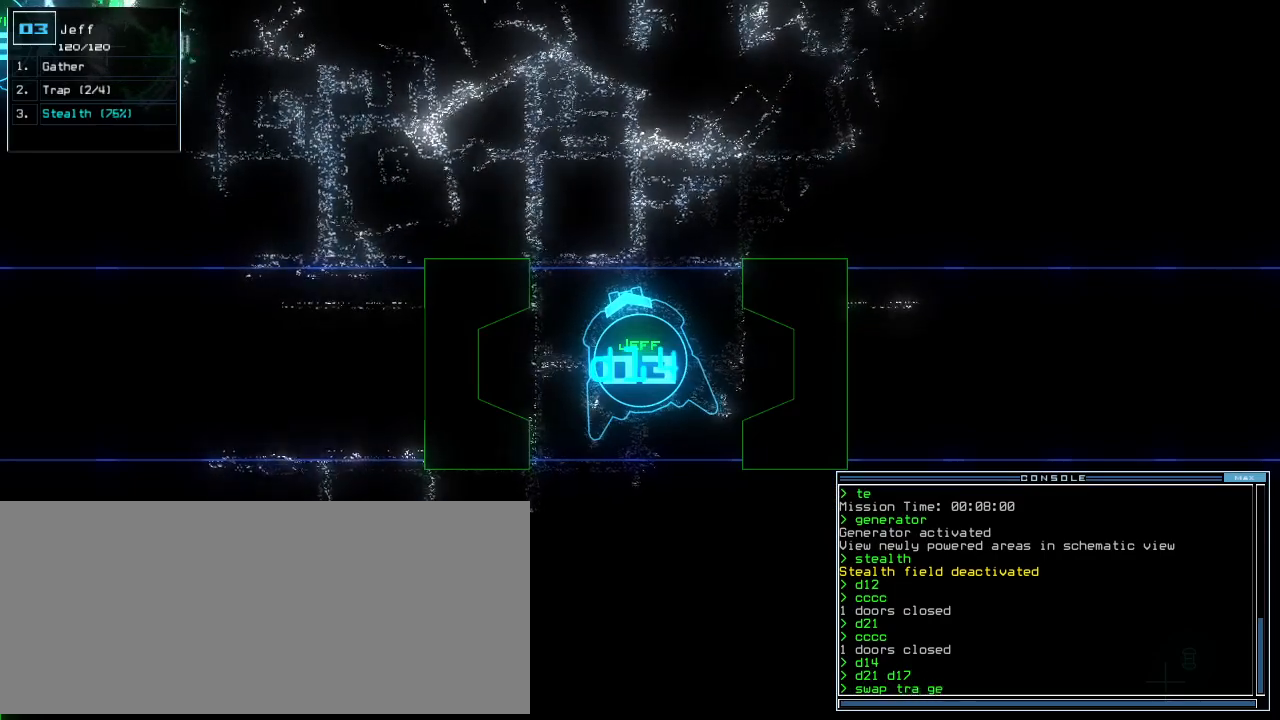
{"keys": [], "events": [[42, "return", "down"], [104, "return", "up"]]}
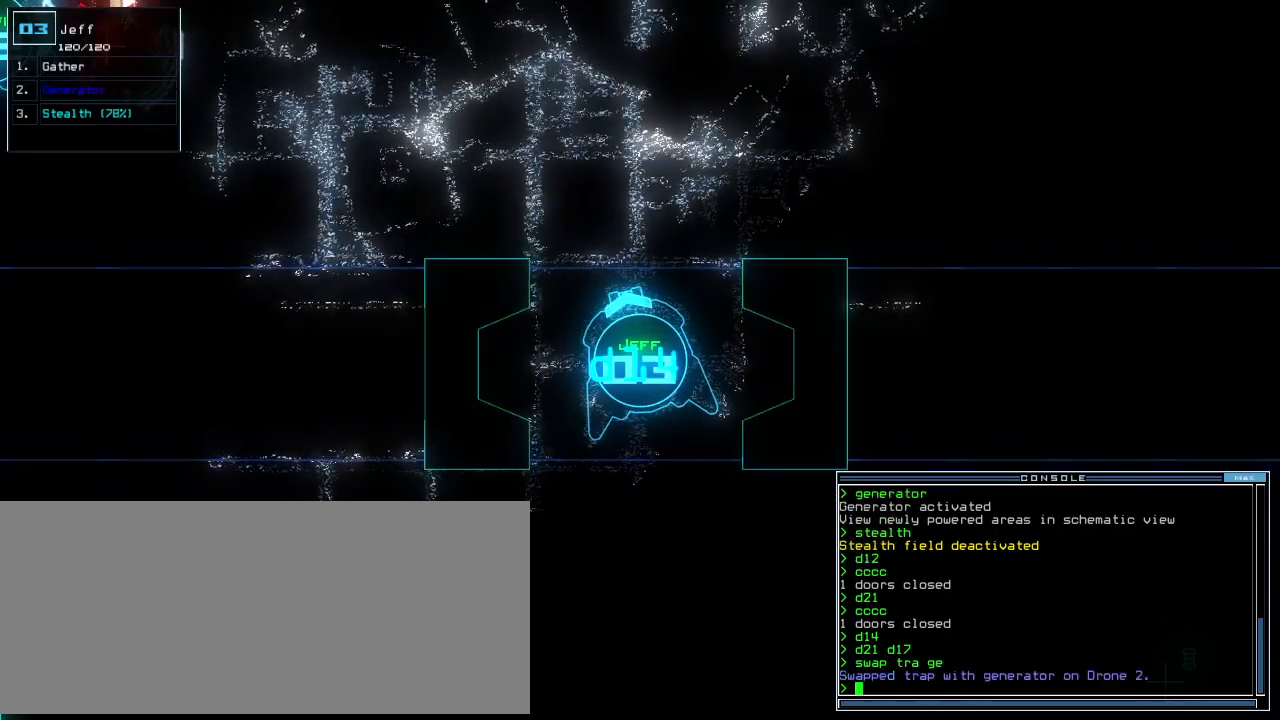
{"keys": [], "events": [[62, "b", "down"], [125, "a", "down"], [146, "b", "up"], [188, "a", "up"], [188, "space", "down"], [312, "space", "up"], [333, "2", "down"], [396, "return", "down"], [438, "2", "up"], [479, "return", "up"]]}
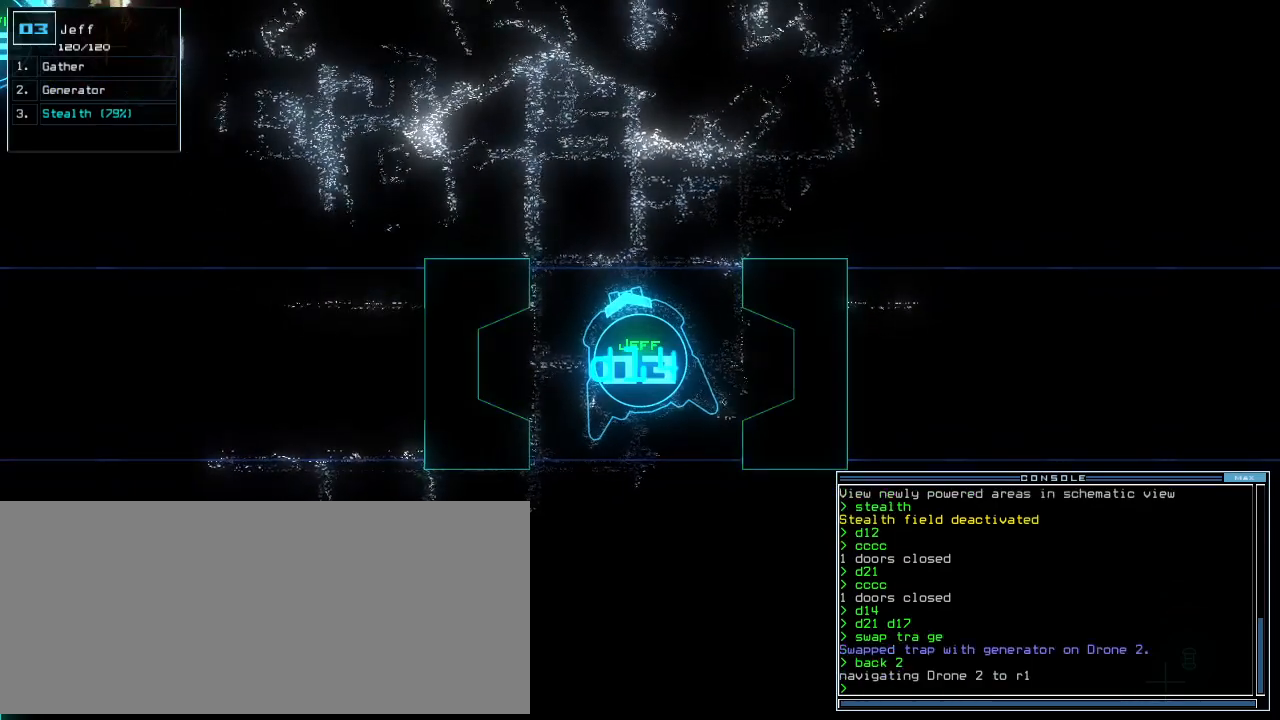
{"keys": ["right"], "events": [[396, "3", "down"], [396, "right", "down"], [438, "3", "up"]]}
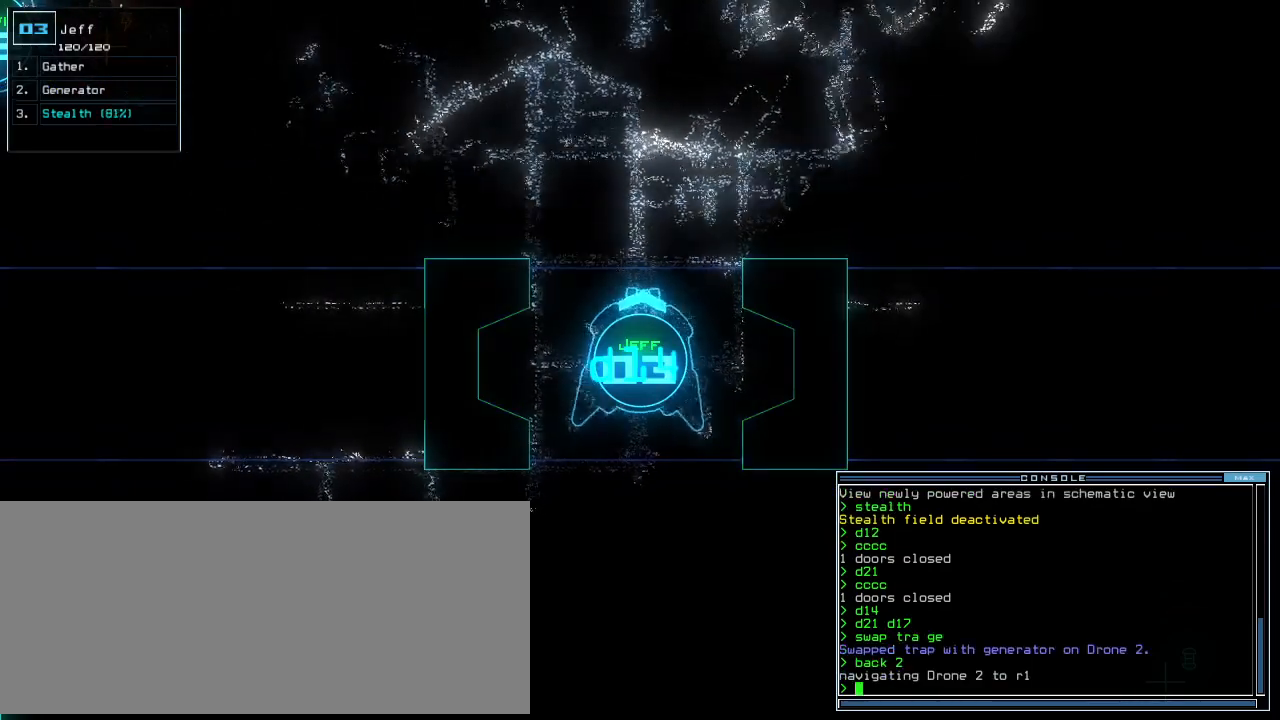
{"keys": ["right", "up"], "events": [[333, "up", "down"]]}